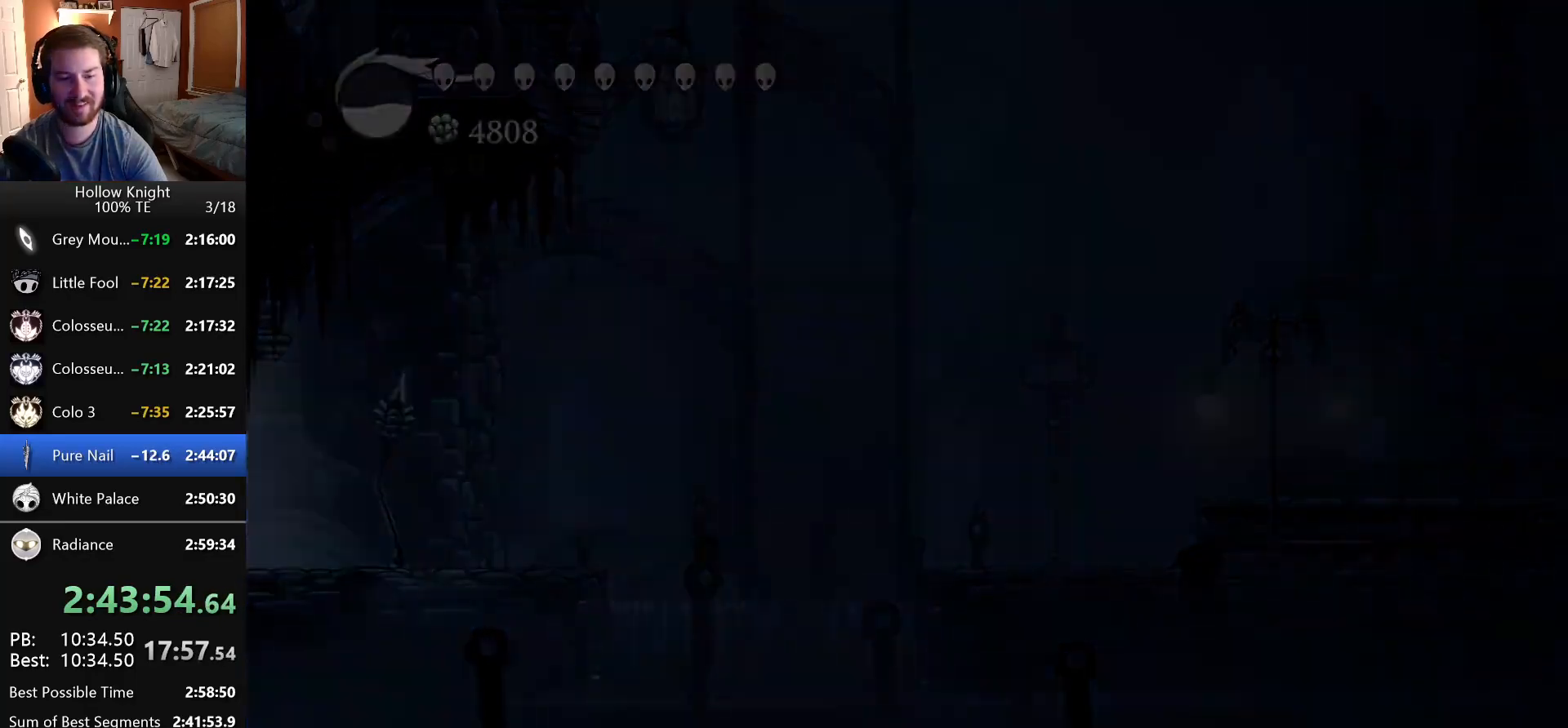
Gameplay with keyboard; each line is a JSON object with the keys held at the frame after it. "events" lists presses ("down") and releases ("up") of "claw", "crystal_dash", "dash", "down", "dream_nail", "escape", "focus", "inventory", "left", "nail", "return", "right", "shade" and "up" between this image and that frame as [ms after this image, input, new state], when the widget could be followed in between. No other keys are recorded. Mouse input is not recorded. Key names are as the overlay labels them; some are game actions (e.g. jump) rather than physical keys.
{"keys": ["left"], "events": []}
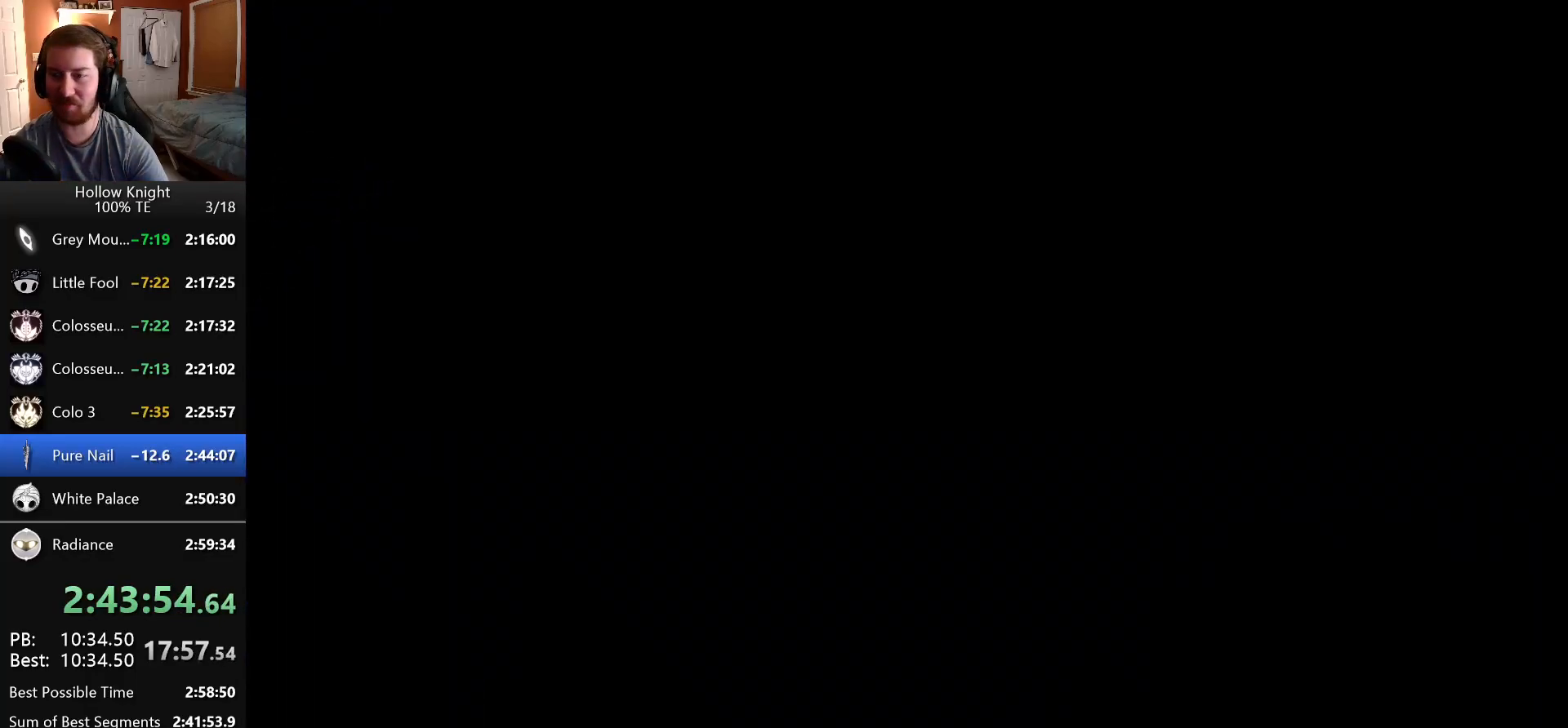
{"keys": ["left"], "events": []}
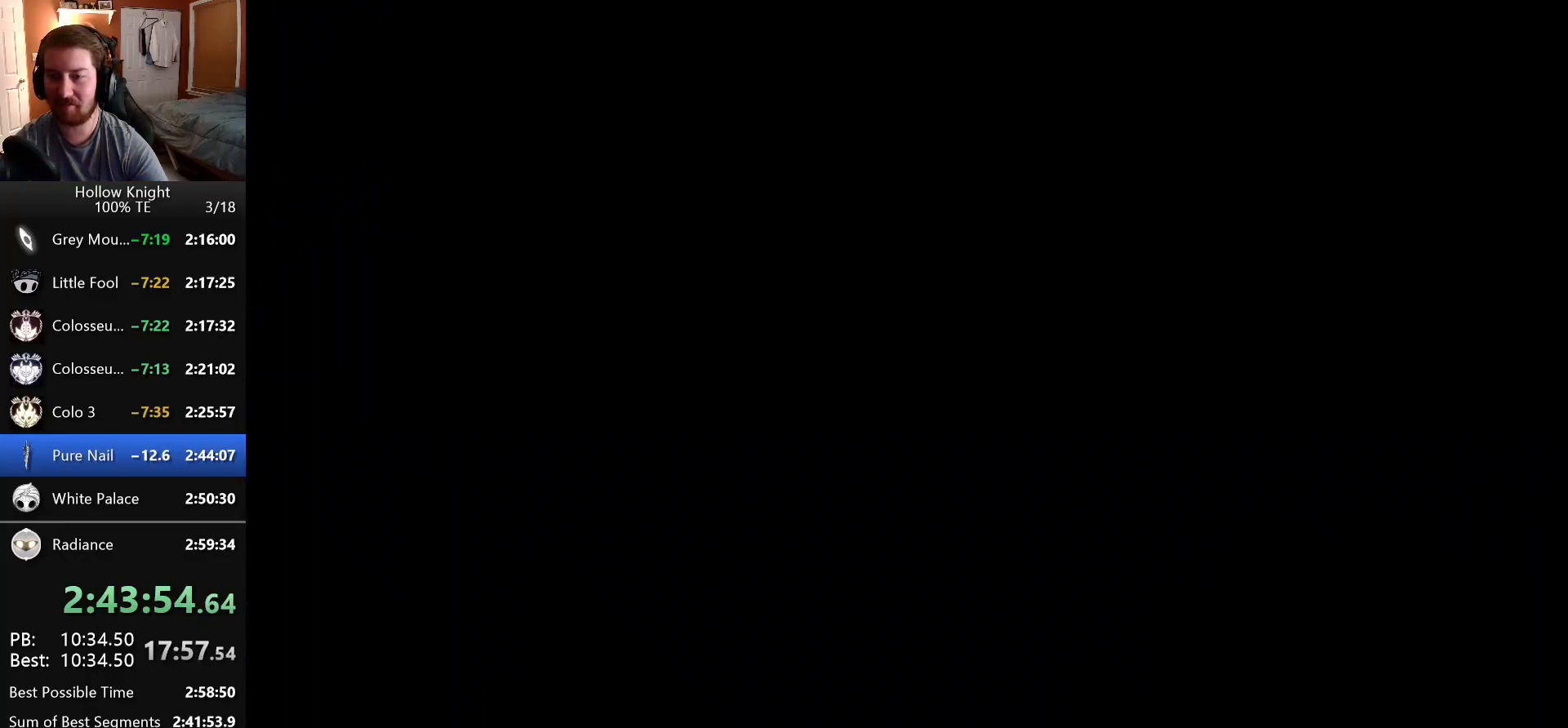
{"keys": ["left"], "events": []}
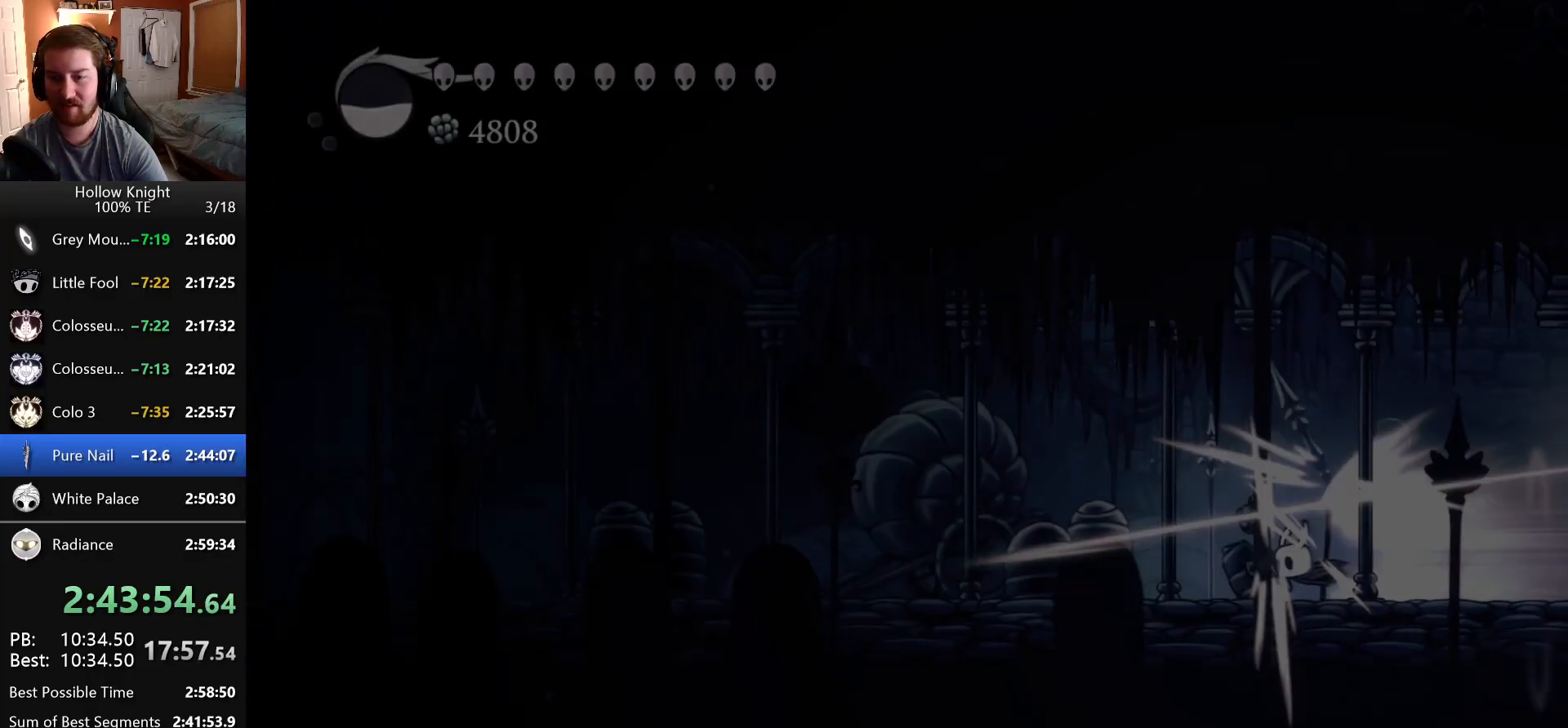
{"keys": ["left"], "events": []}
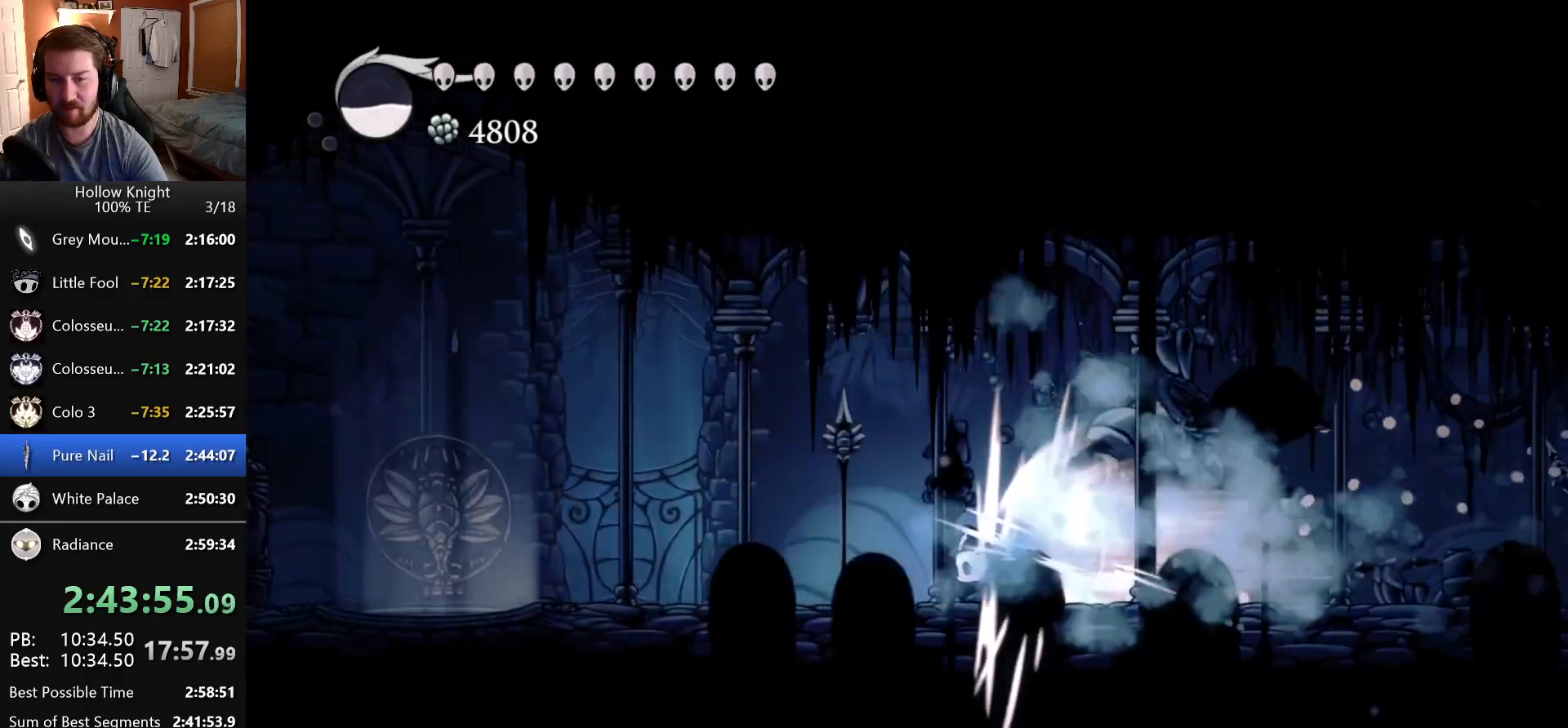
{"keys": ["left"], "events": []}
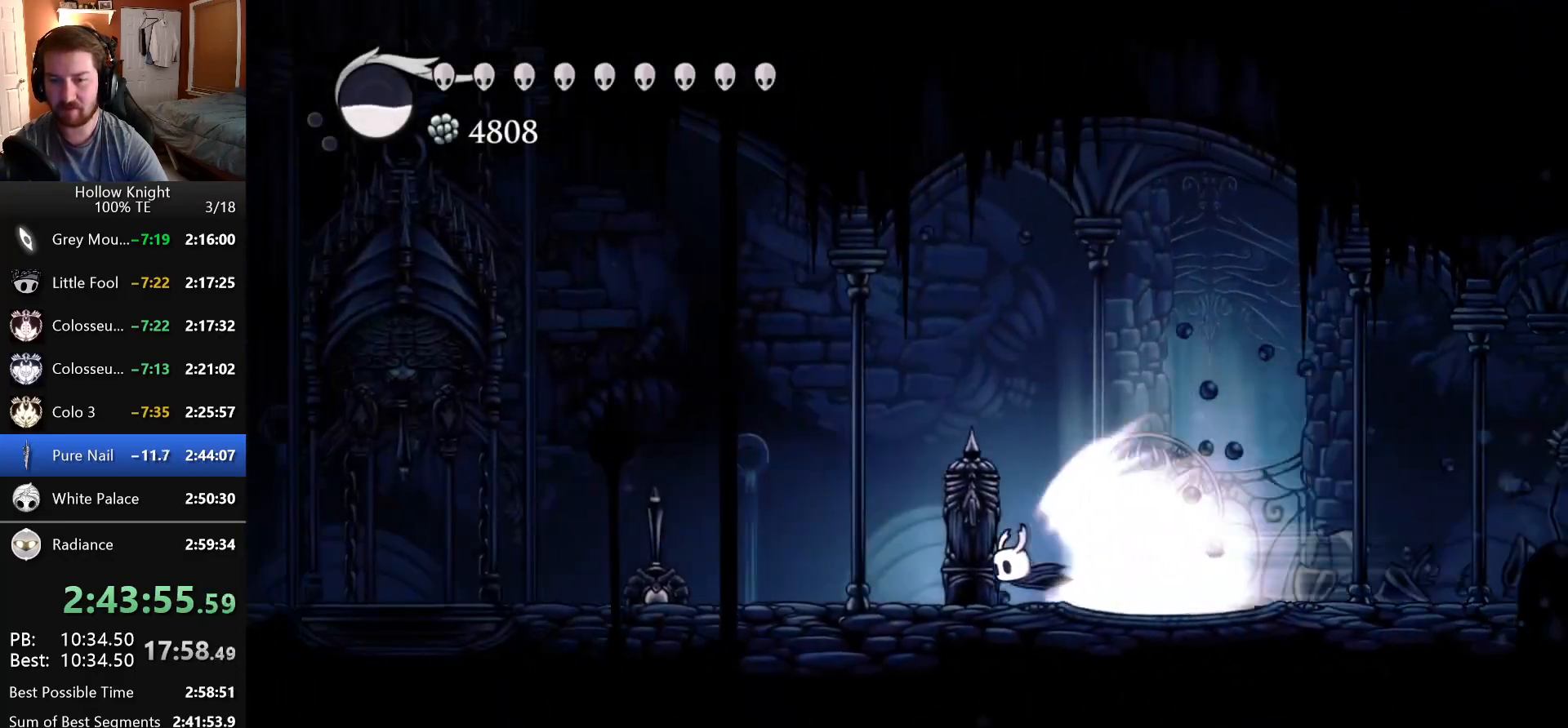
{"keys": [], "events": [[250, "crystal_dash", "down"], [333, "crystal_dash", "up"], [383, "left", "up"]]}
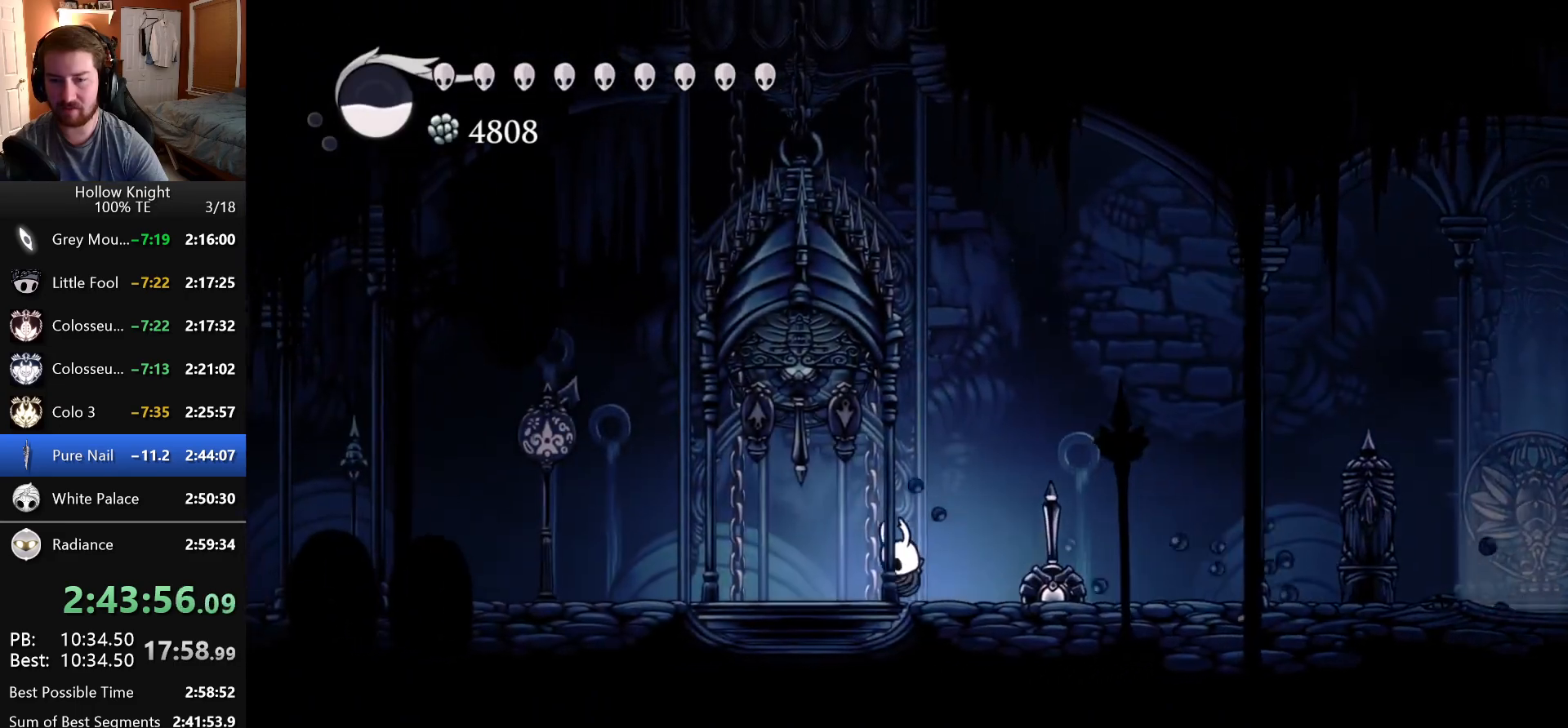
{"keys": ["dash", "right"], "events": [[250, "right", "down"], [366, "dash", "down"]]}
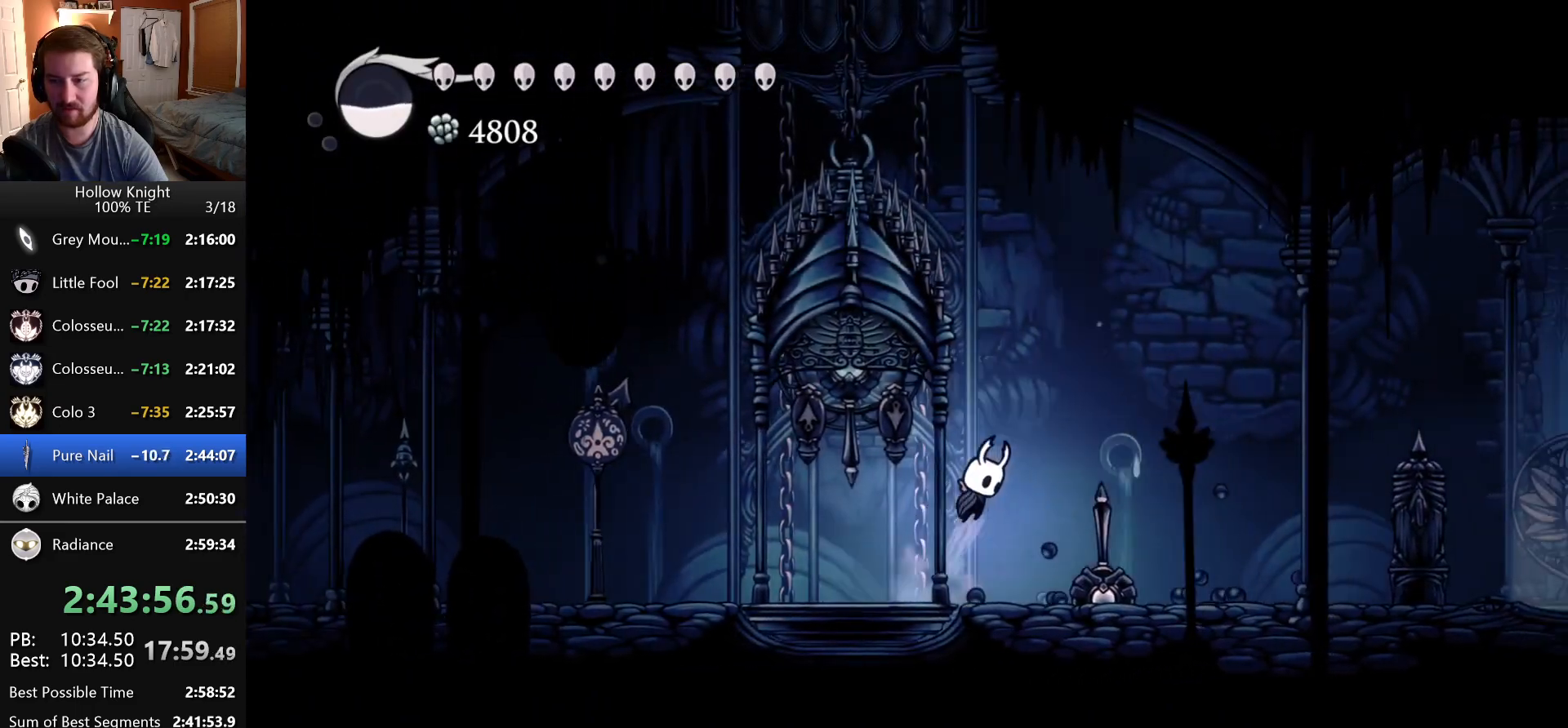
{"keys": ["dash", "down", "left"], "events": [[133, "dash", "up"], [133, "right", "up"], [183, "dash", "down"], [450, "left", "down"], [466, "down", "down"]]}
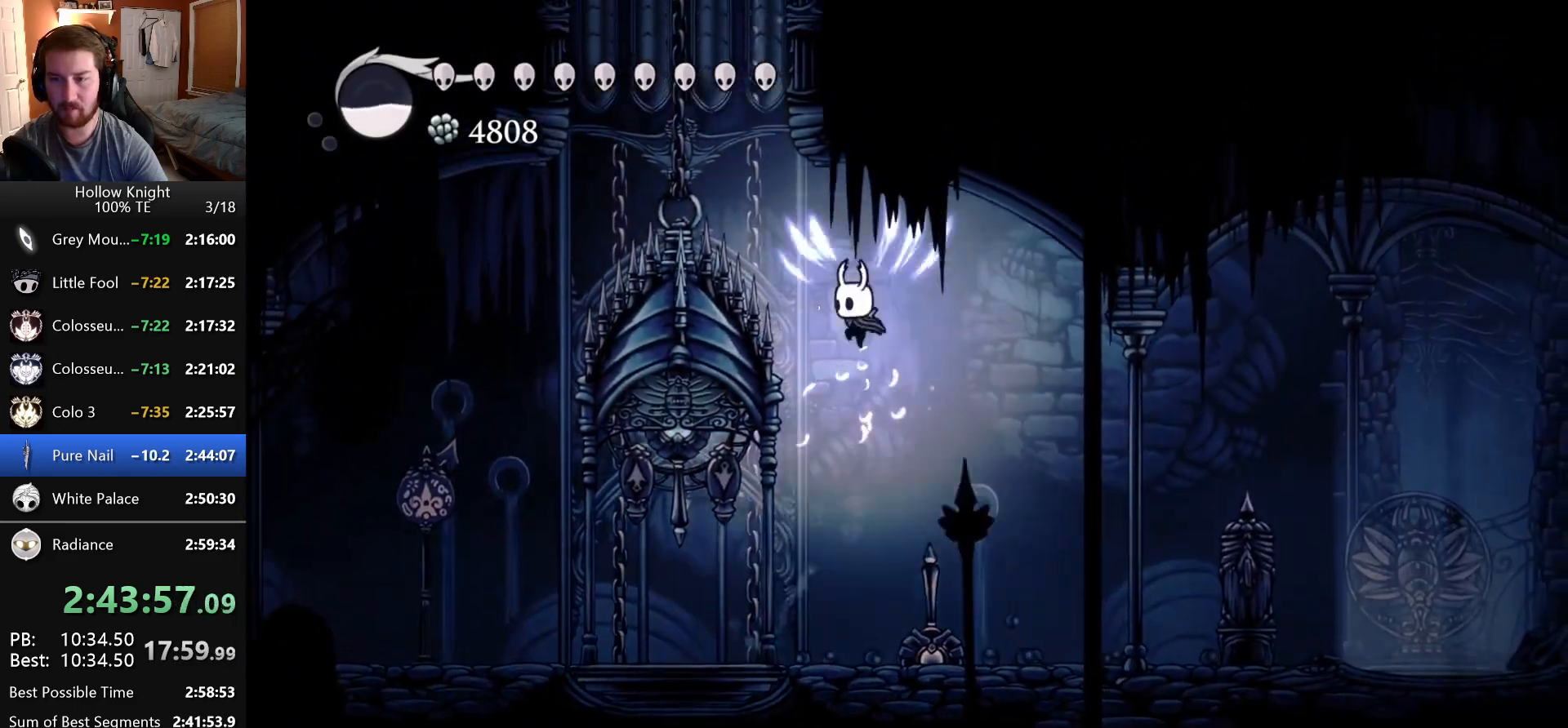
{"keys": ["dash", "left"], "events": [[83, "nail", "down"], [150, "left", "up"], [250, "down", "up"], [383, "dash", "up"], [383, "left", "down"], [416, "nail", "up"], [483, "dash", "down"]]}
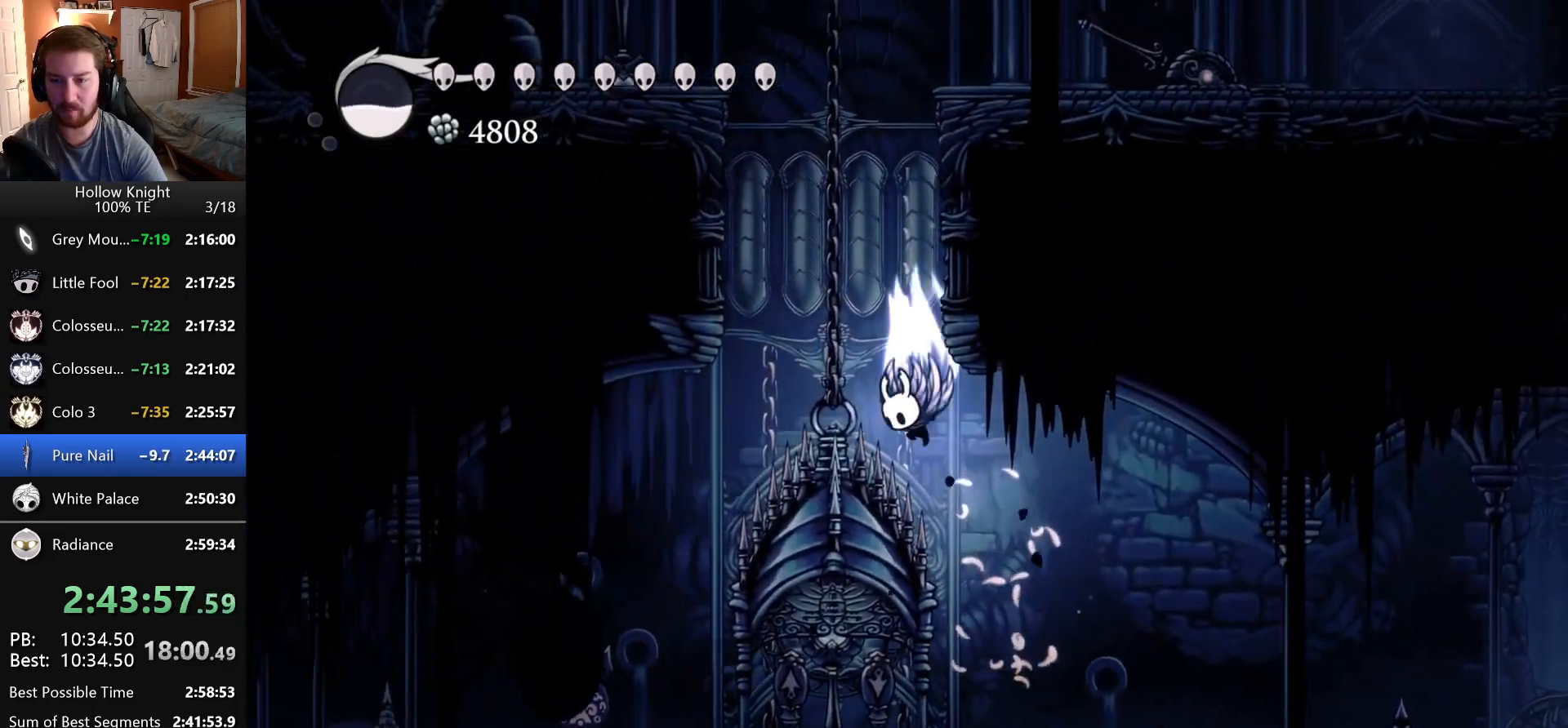
{"keys": [], "events": [[50, "left", "up"], [500, "dash", "up"]]}
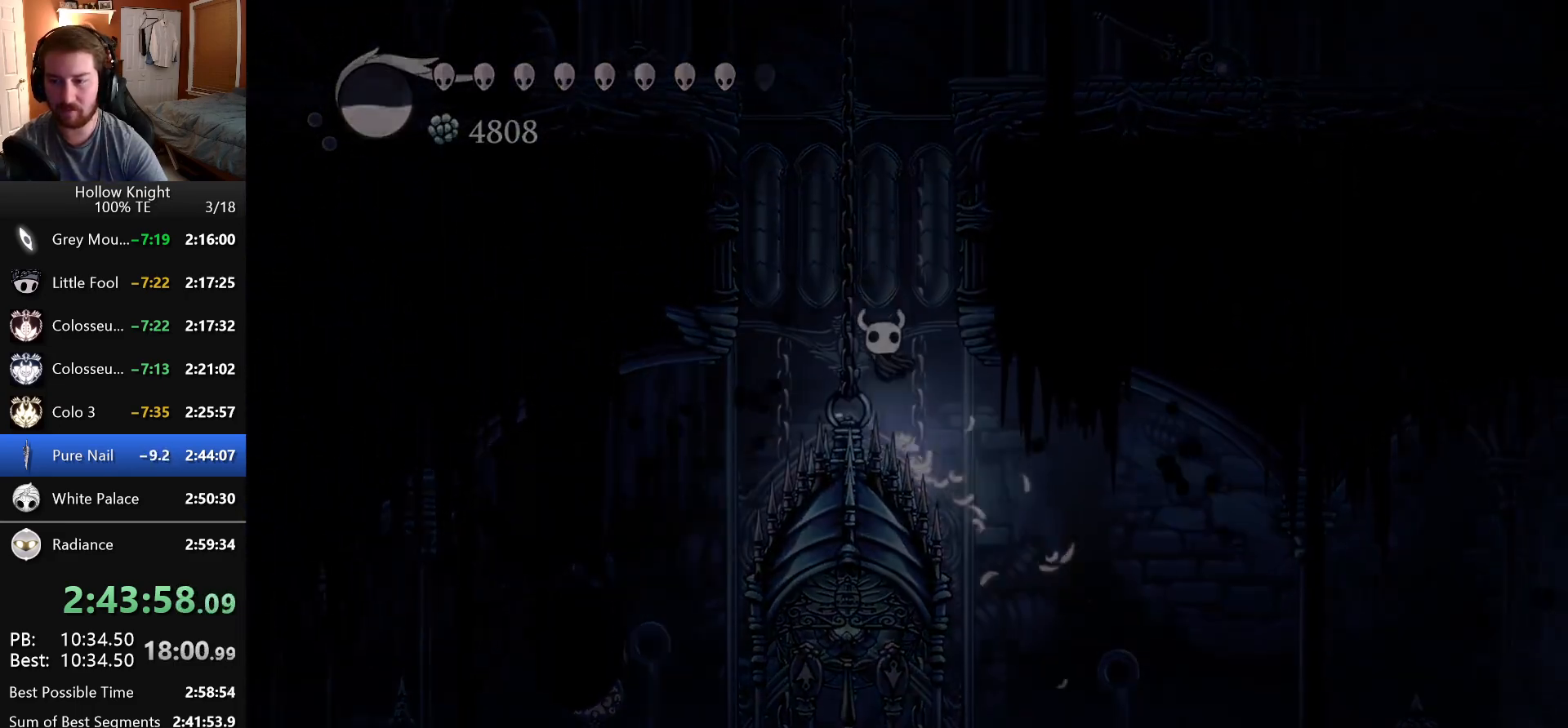
{"keys": [], "events": [[133, "dash", "down"], [216, "nail", "down"], [250, "dash", "up"], [333, "nail", "up"], [350, "dash", "down"], [400, "nail", "down"], [466, "dash", "up"], [483, "nail", "up"]]}
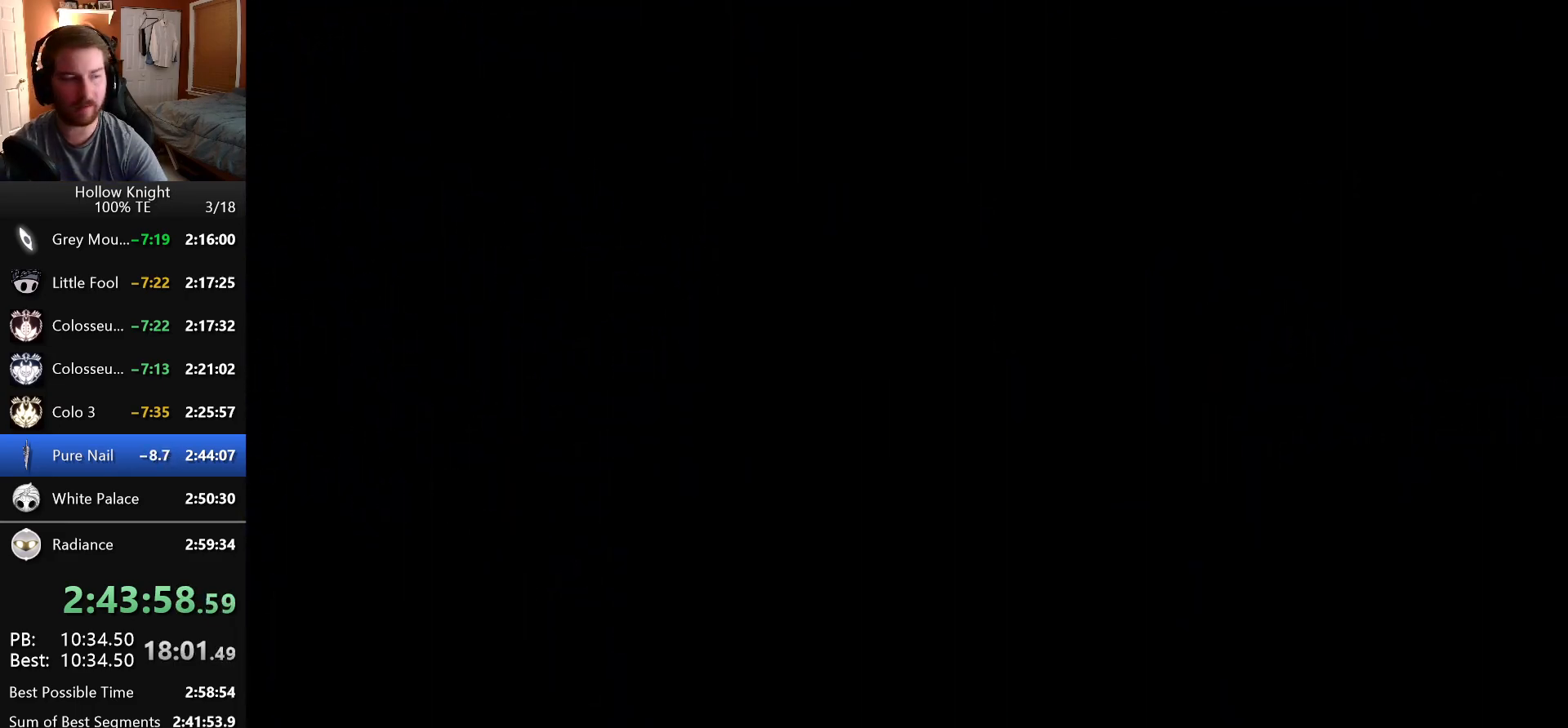
{"keys": ["dash", "nail"], "events": [[50, "dash", "down"], [66, "nail", "down"], [150, "dash", "up"], [150, "nail", "up"], [216, "dash", "down"], [233, "nail", "down"], [316, "dash", "up"], [316, "nail", "up"], [416, "nail", "down"], [433, "dash", "down"]]}
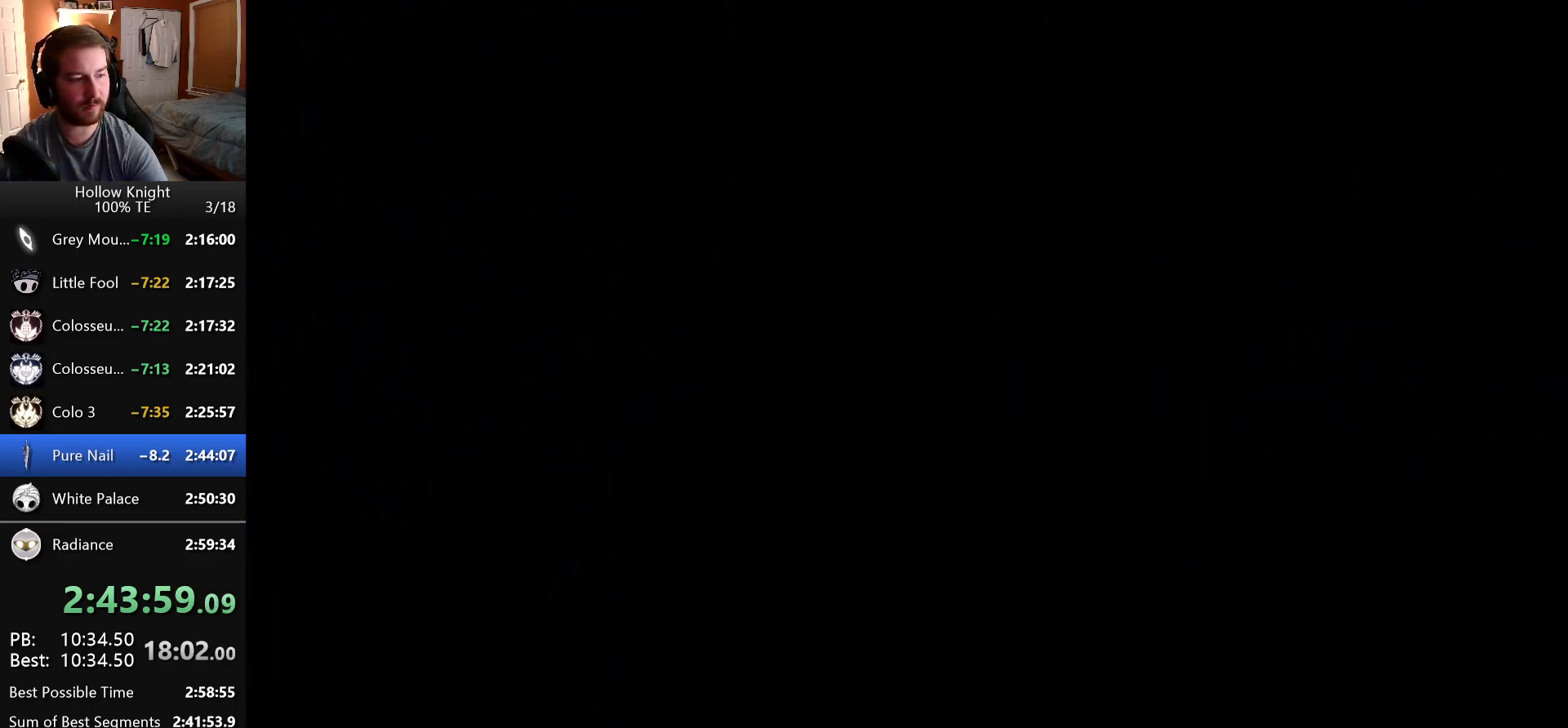
{"keys": [], "events": [[100, "nail", "up"], [116, "dash", "up"]]}
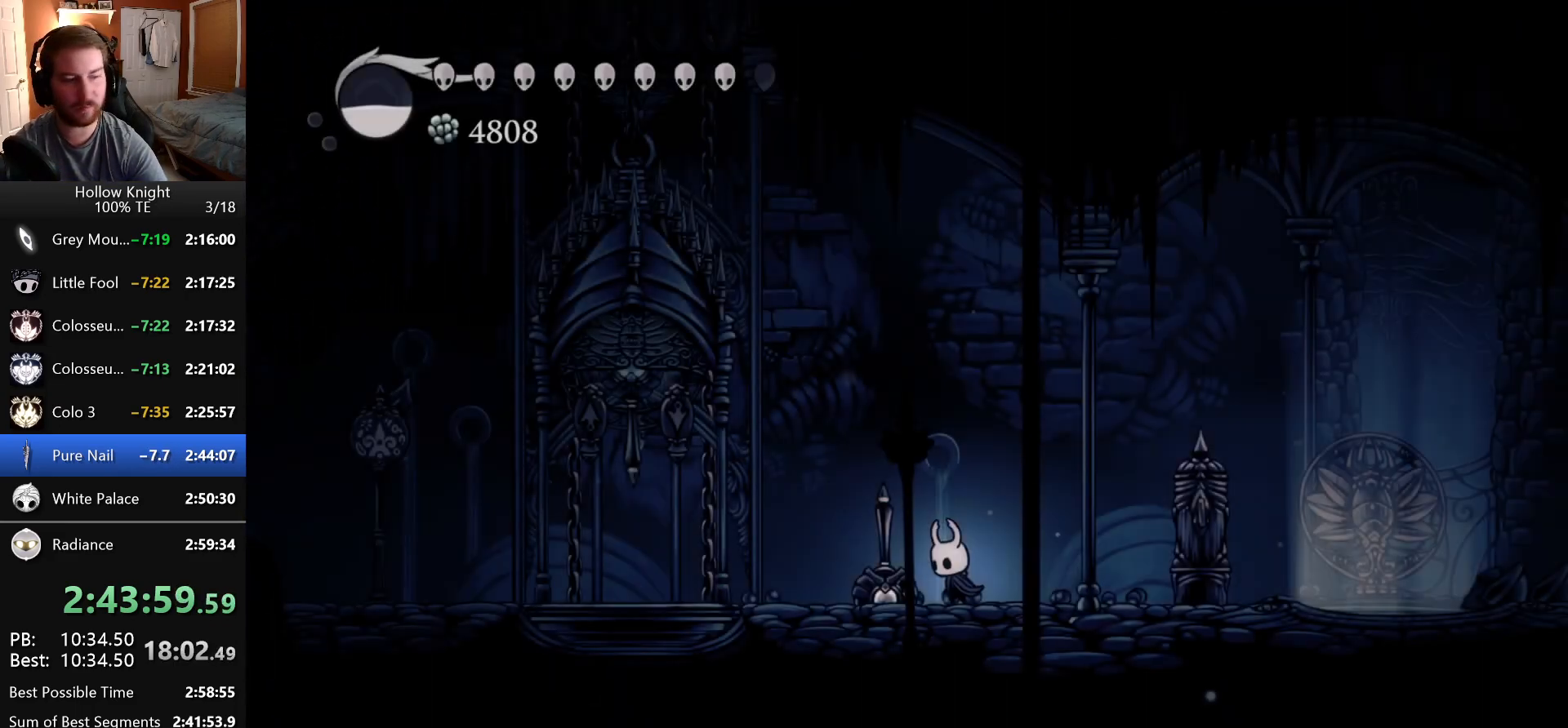
{"keys": ["dash", "left"], "events": [[383, "dash", "down"], [383, "left", "down"]]}
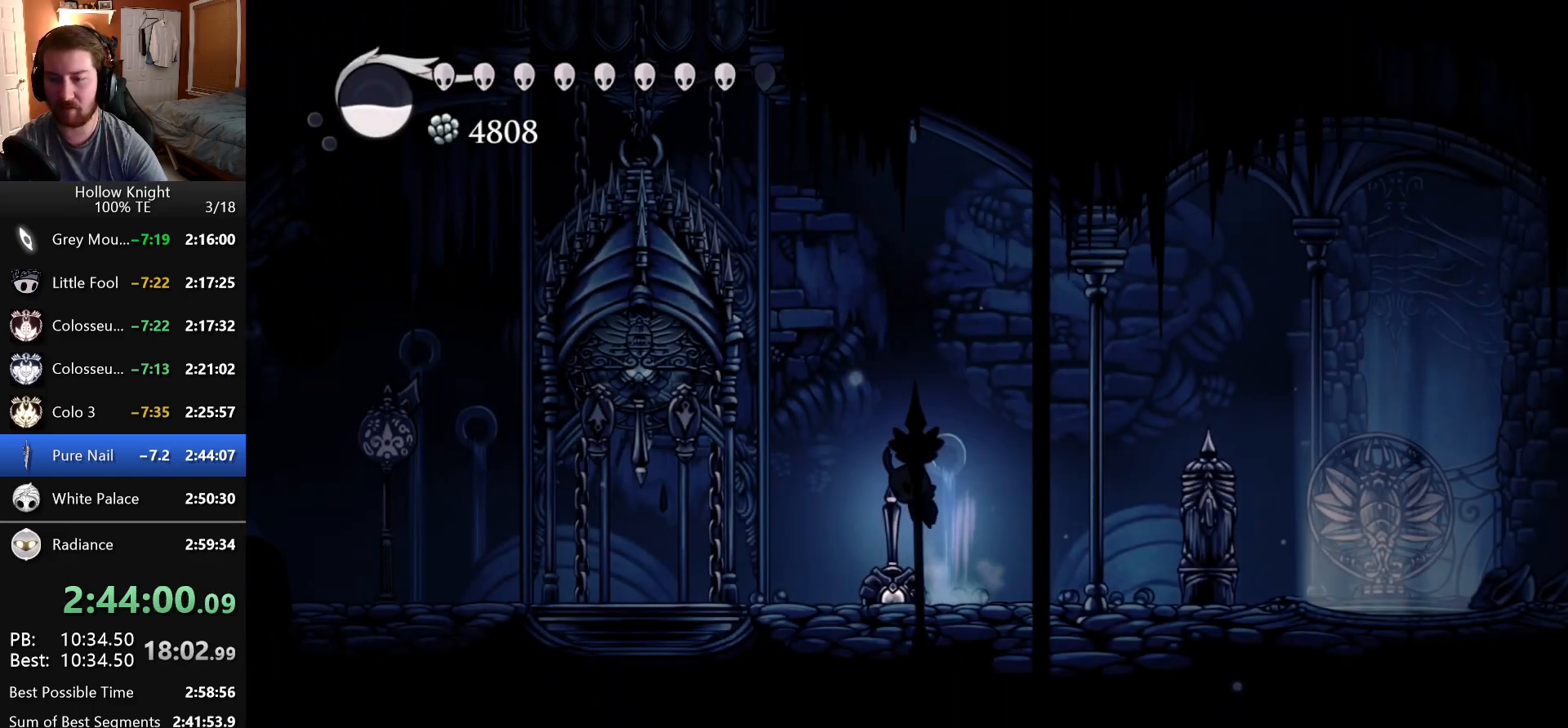
{"keys": ["dash", "left"], "events": [[183, "left", "up"], [200, "dash", "up"], [250, "dash", "down"], [450, "left", "down"]]}
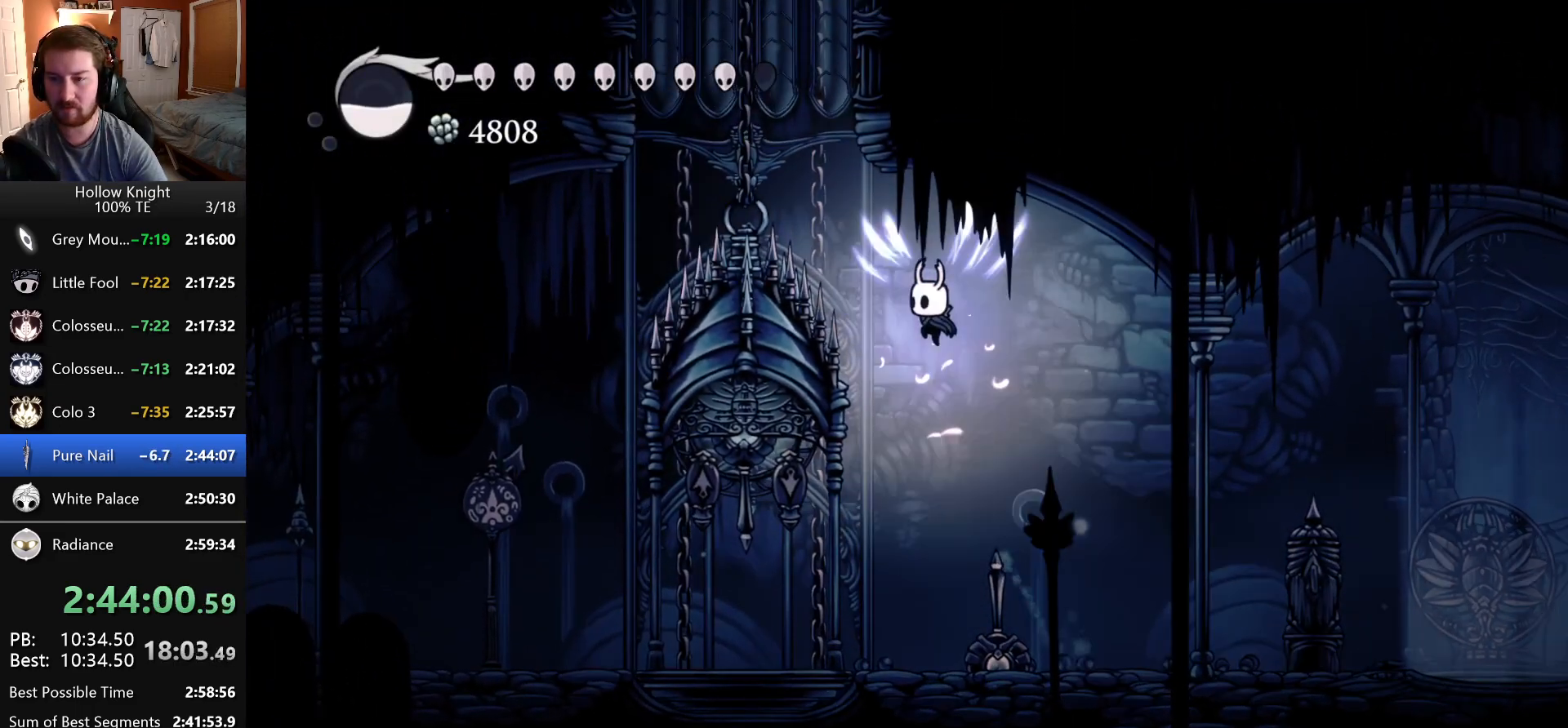
{"keys": [], "events": [[33, "down", "down"], [183, "nail", "down"], [333, "left", "up"], [383, "down", "up"], [450, "dash", "up"], [483, "nail", "up"]]}
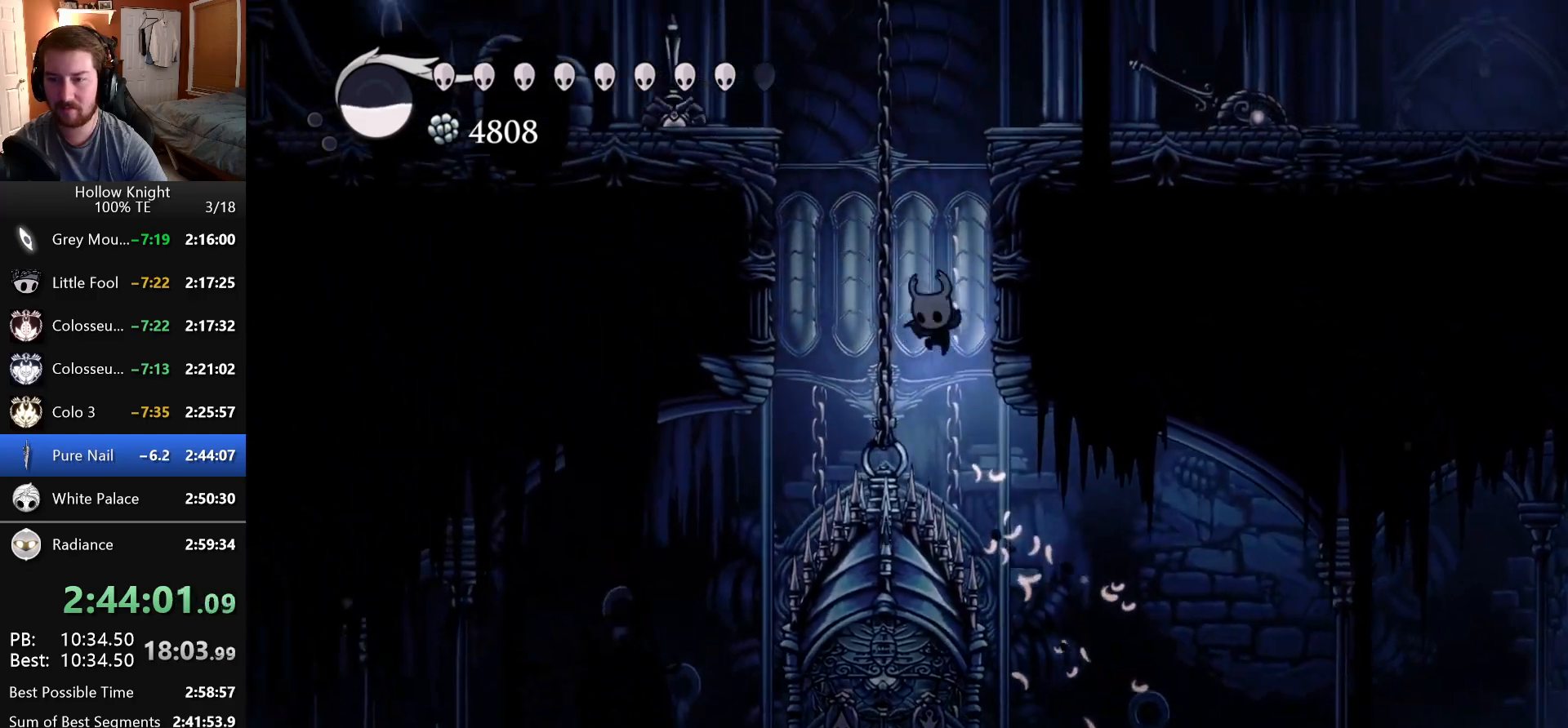
{"keys": ["dash", "right"], "events": [[16, "dash", "down"], [133, "right", "down"], [316, "dash", "up"], [366, "dash", "down"]]}